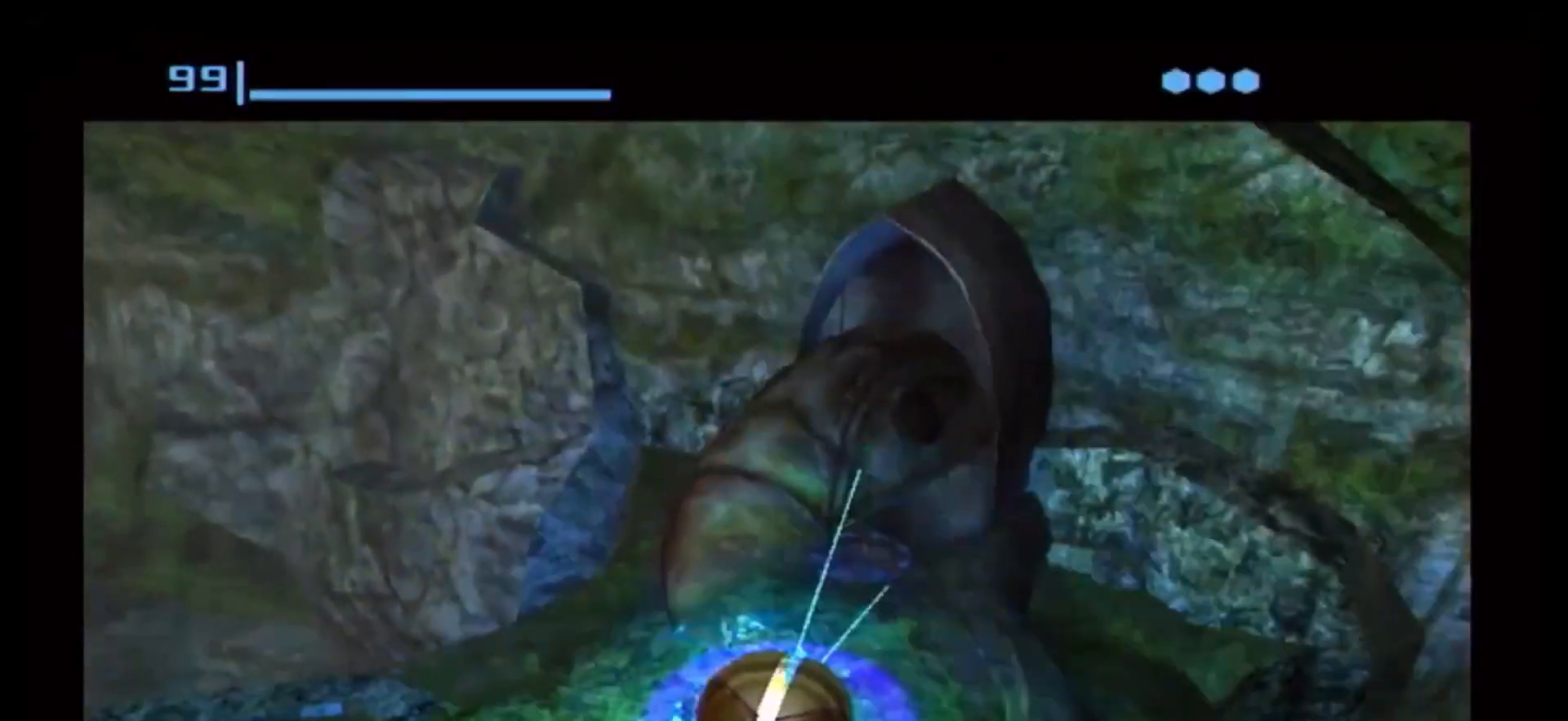
Gameplay with a controller (Nintendo layout); each line is a JSON object with the inputs held at the frame after it. "events" lists button and stick changes between this image and that frame as [ms after this image, input, new state], when the widget could be followed in between. Not read: L3 R3.
{"buttons": [], "left_stick": "center", "right_stick": "center", "events": [[50, "A", "up"]]}
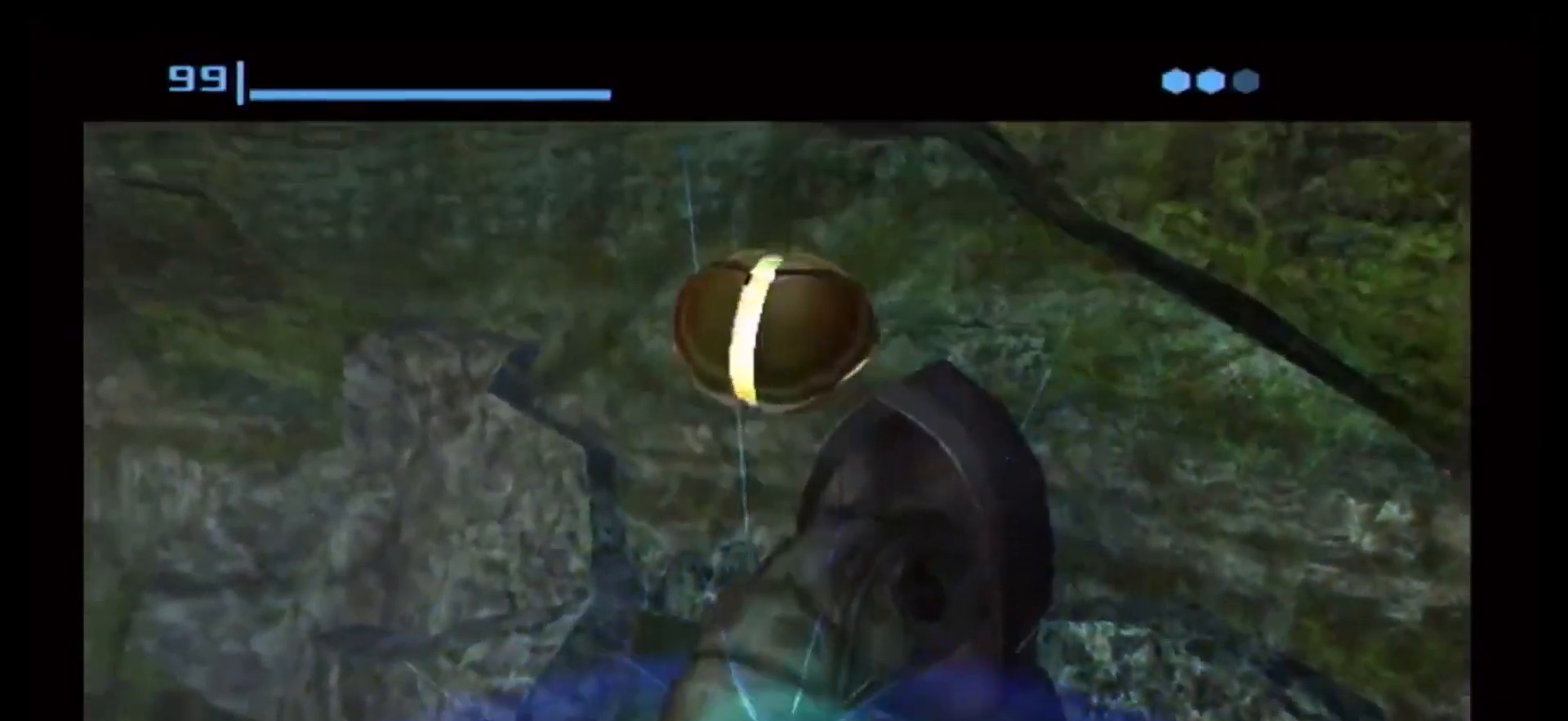
{"buttons": [], "left_stick": "center", "right_stick": "center", "events": []}
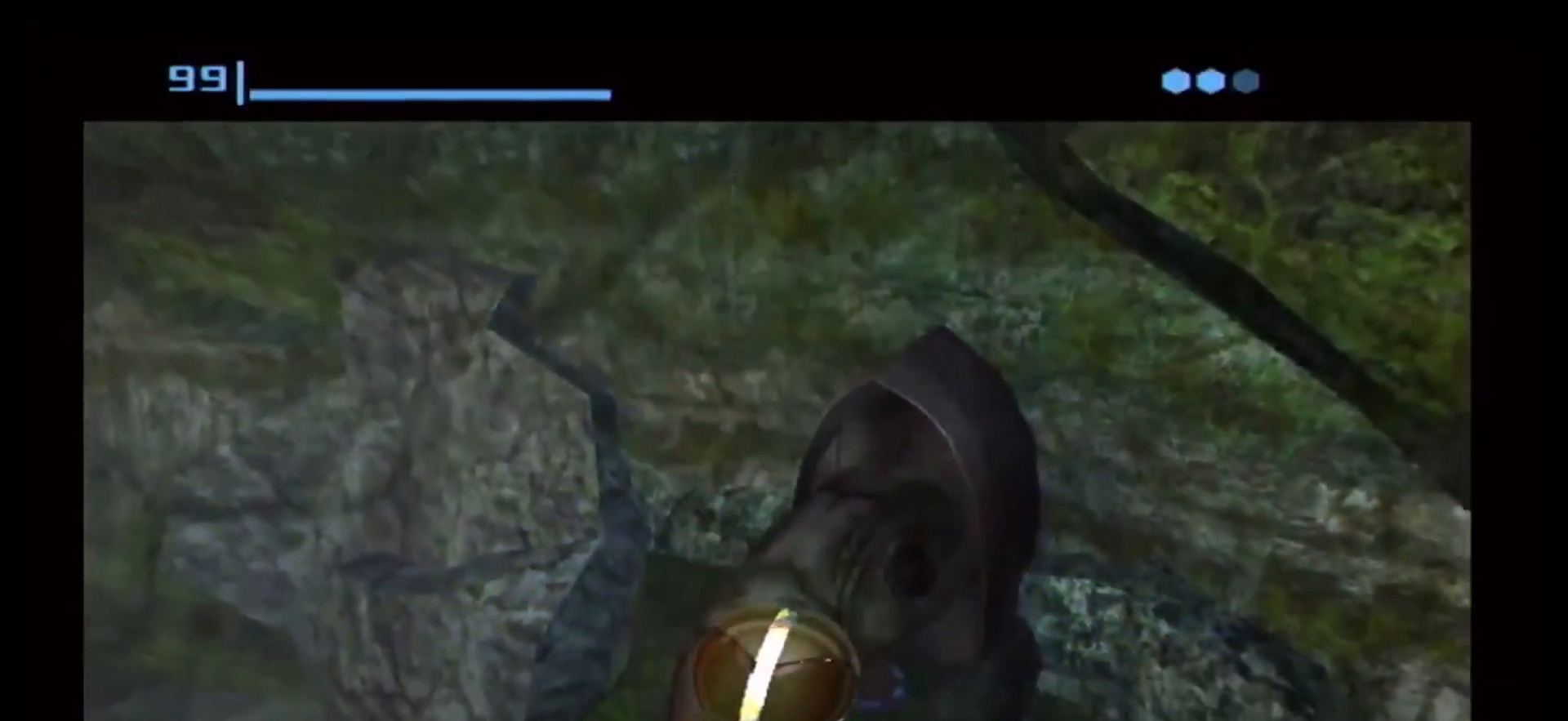
{"buttons": [], "left_stick": "center", "right_stick": "center", "events": [[117, "A", "down"], [167, "A", "up"]]}
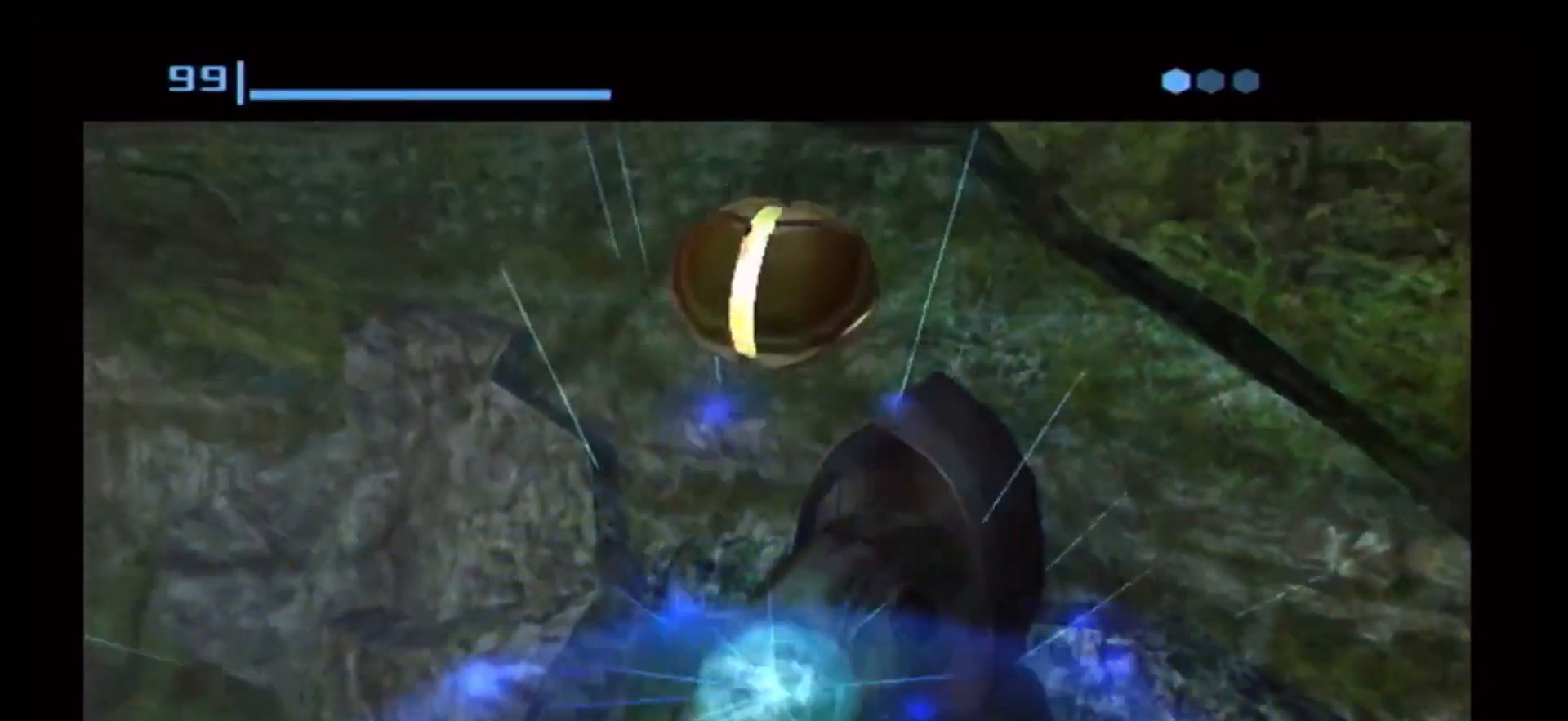
{"buttons": [], "left_stick": "center", "right_stick": "center", "events": []}
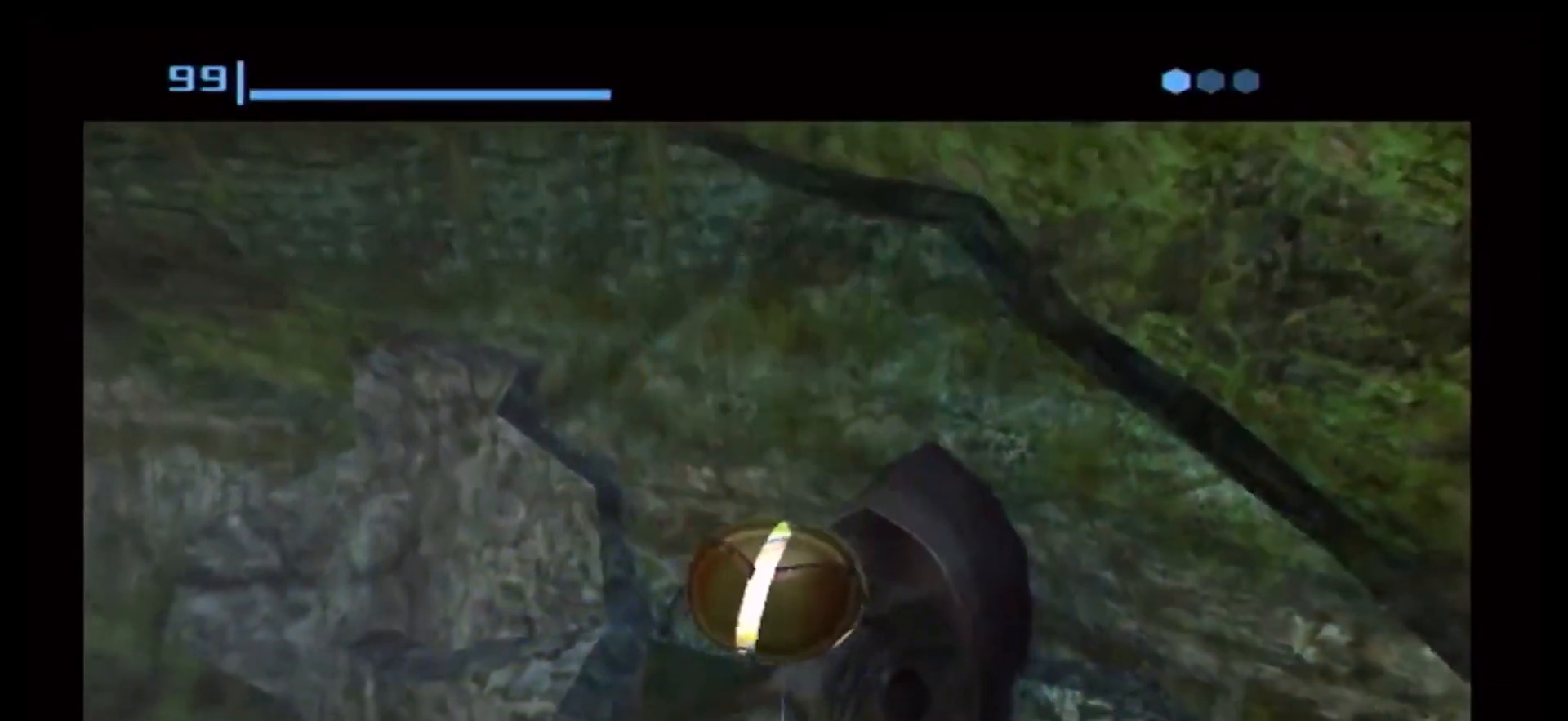
{"buttons": [], "left_stick": "center", "right_stick": "center", "events": [[217, "A", "down"], [250, "A", "up"]]}
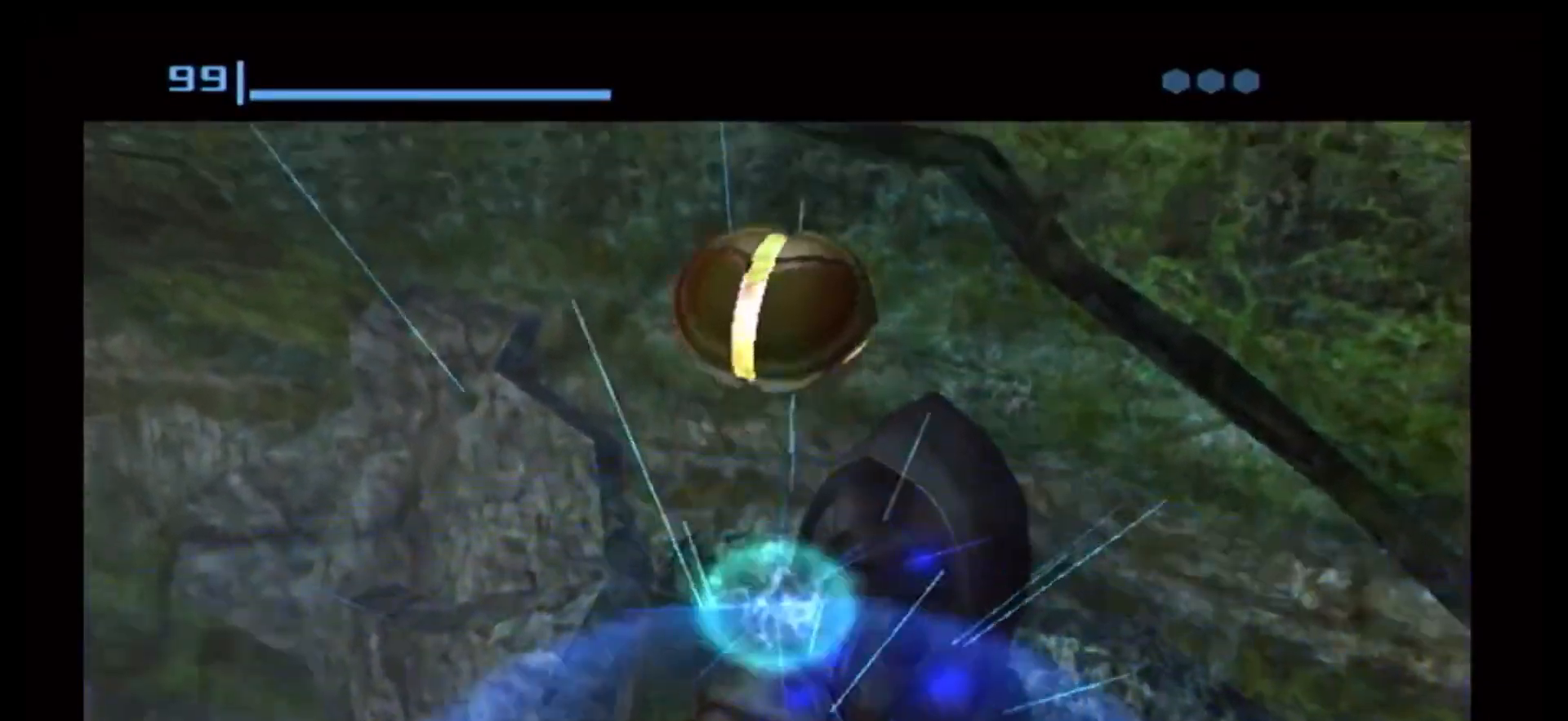
{"buttons": [], "left_stick": "center", "right_stick": "center", "events": []}
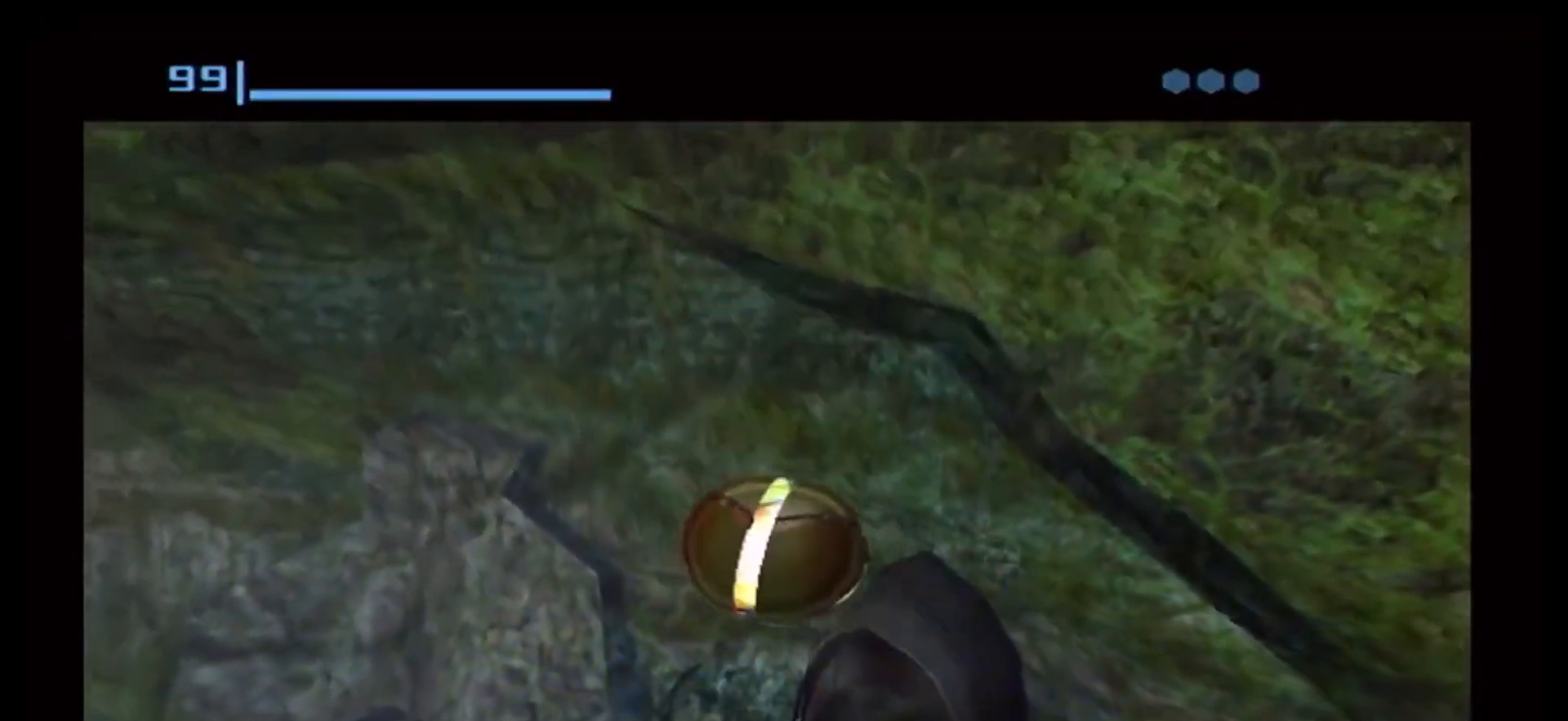
{"buttons": [], "left_stick": "center", "right_stick": "center", "events": [[317, "A", "down"], [367, "A", "up"]]}
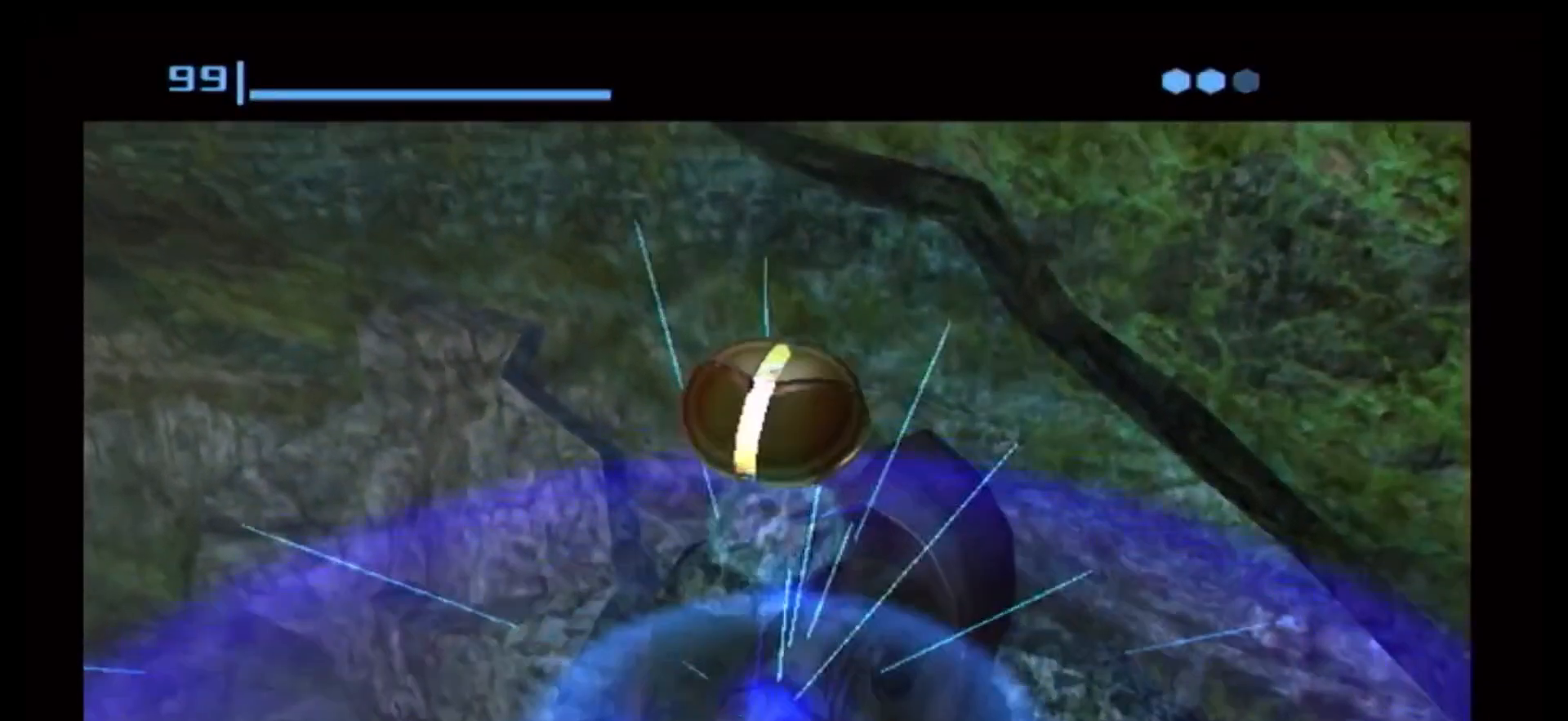
{"buttons": [], "left_stick": "center", "right_stick": "center", "events": []}
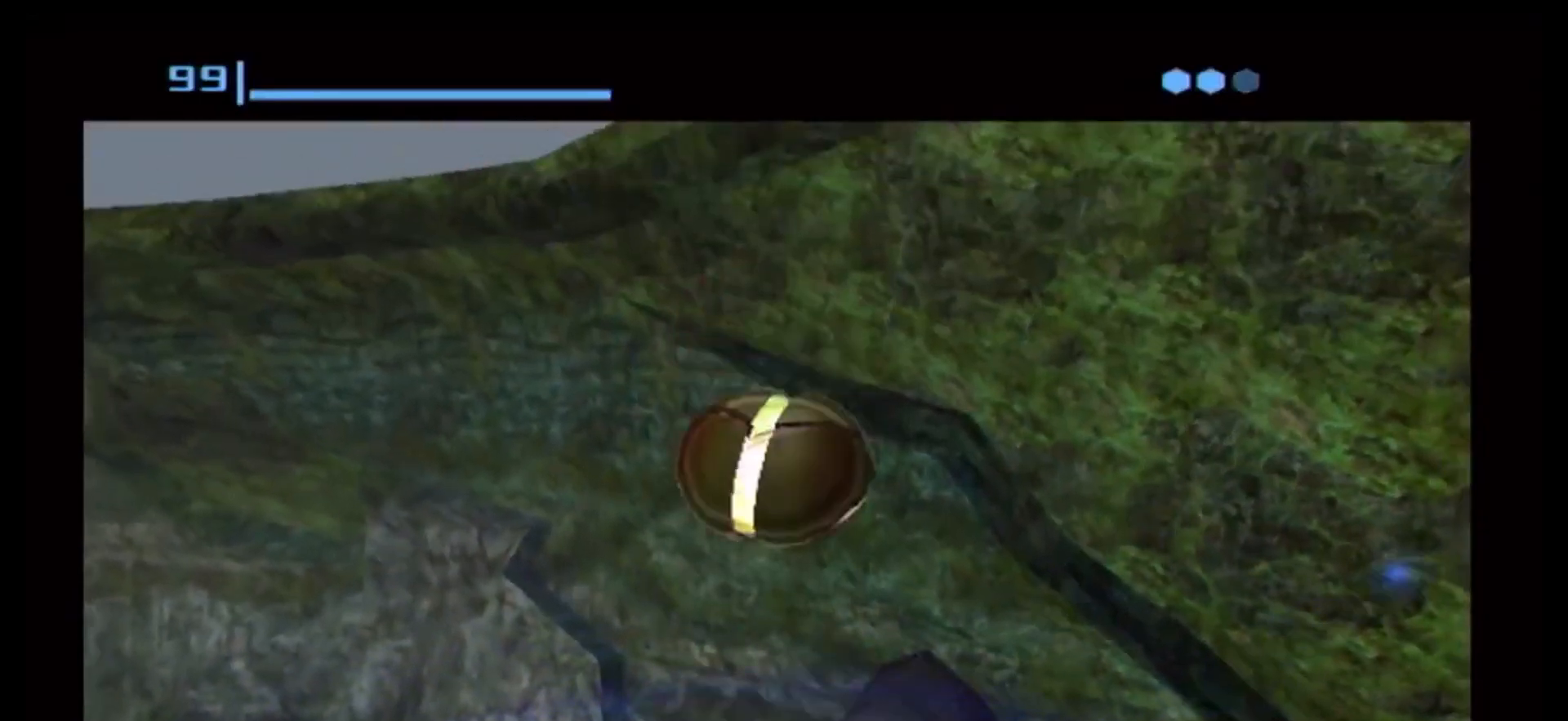
{"buttons": ["A"], "left_stick": "center", "right_stick": "center", "events": [[433, "A", "down"]]}
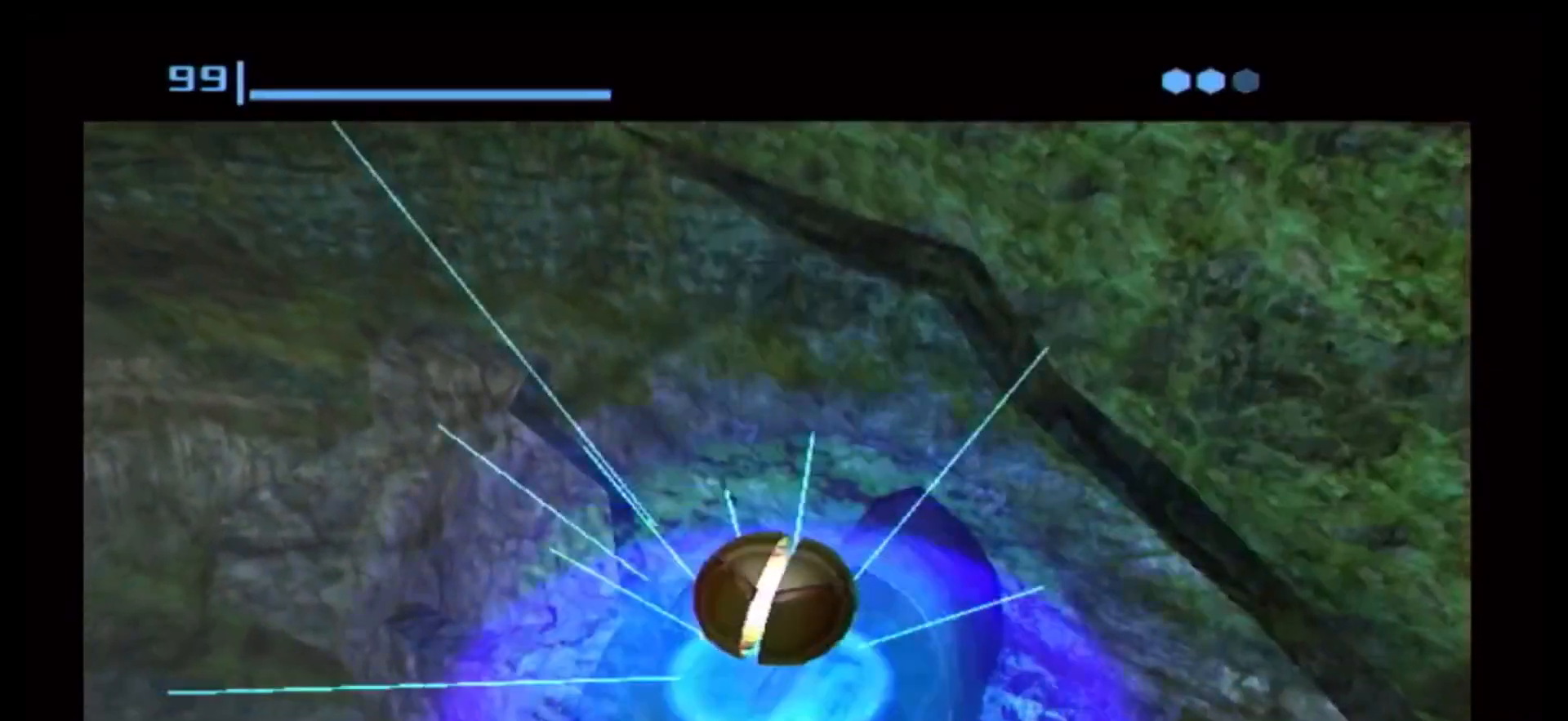
{"buttons": [], "left_stick": "center", "right_stick": "center", "events": [[33, "A", "up"]]}
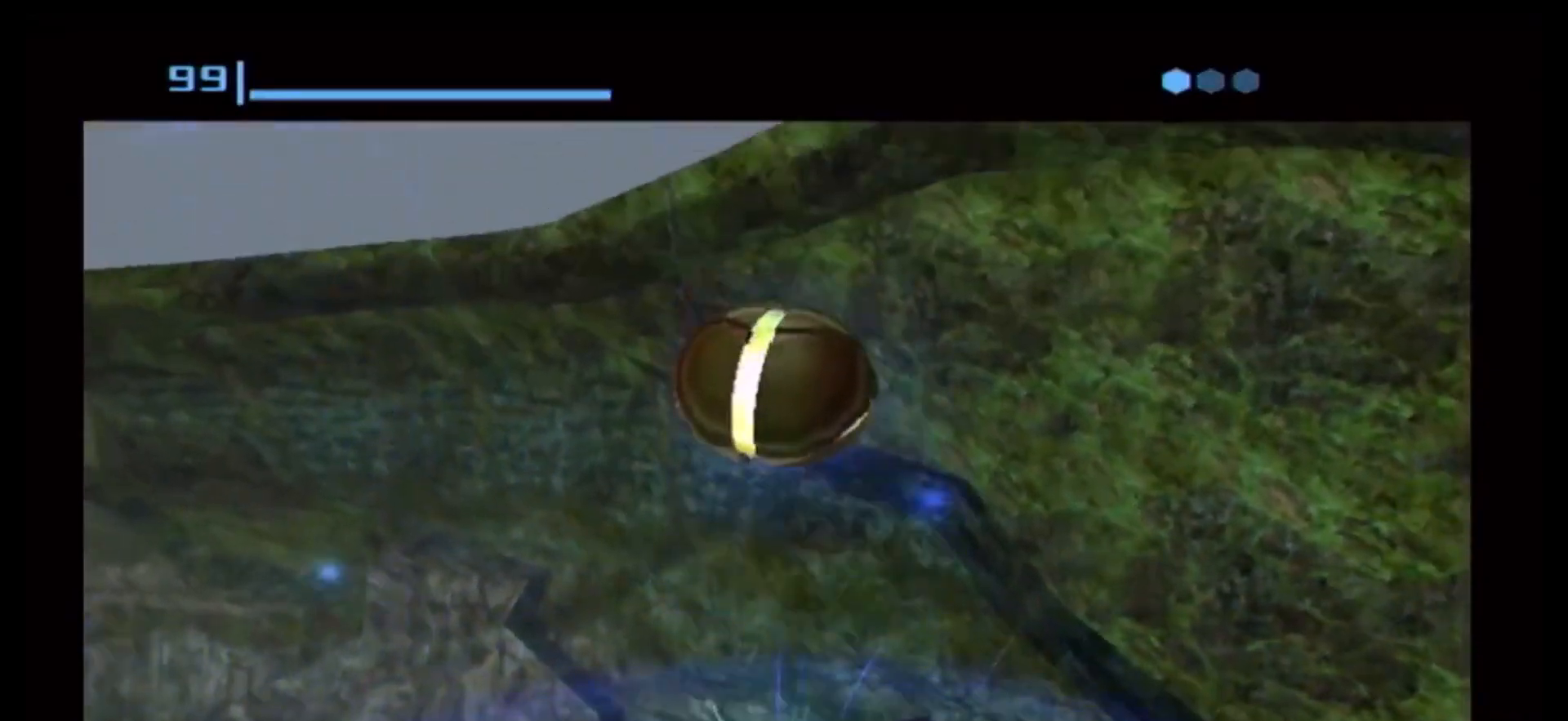
{"buttons": [], "left_stick": "center", "right_stick": "center", "events": []}
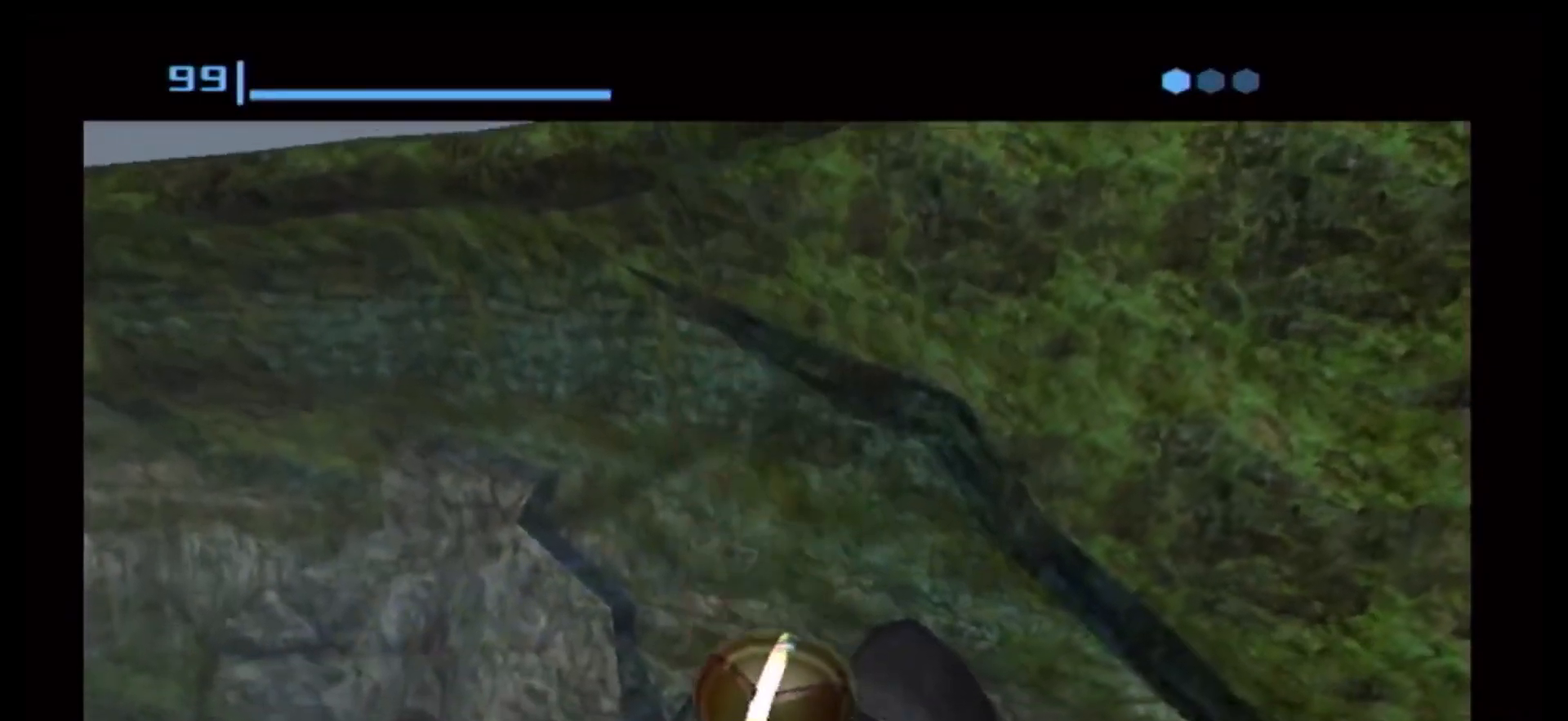
{"buttons": [], "left_stick": "center", "right_stick": "center", "events": [[67, "A", "down"], [150, "A", "up"]]}
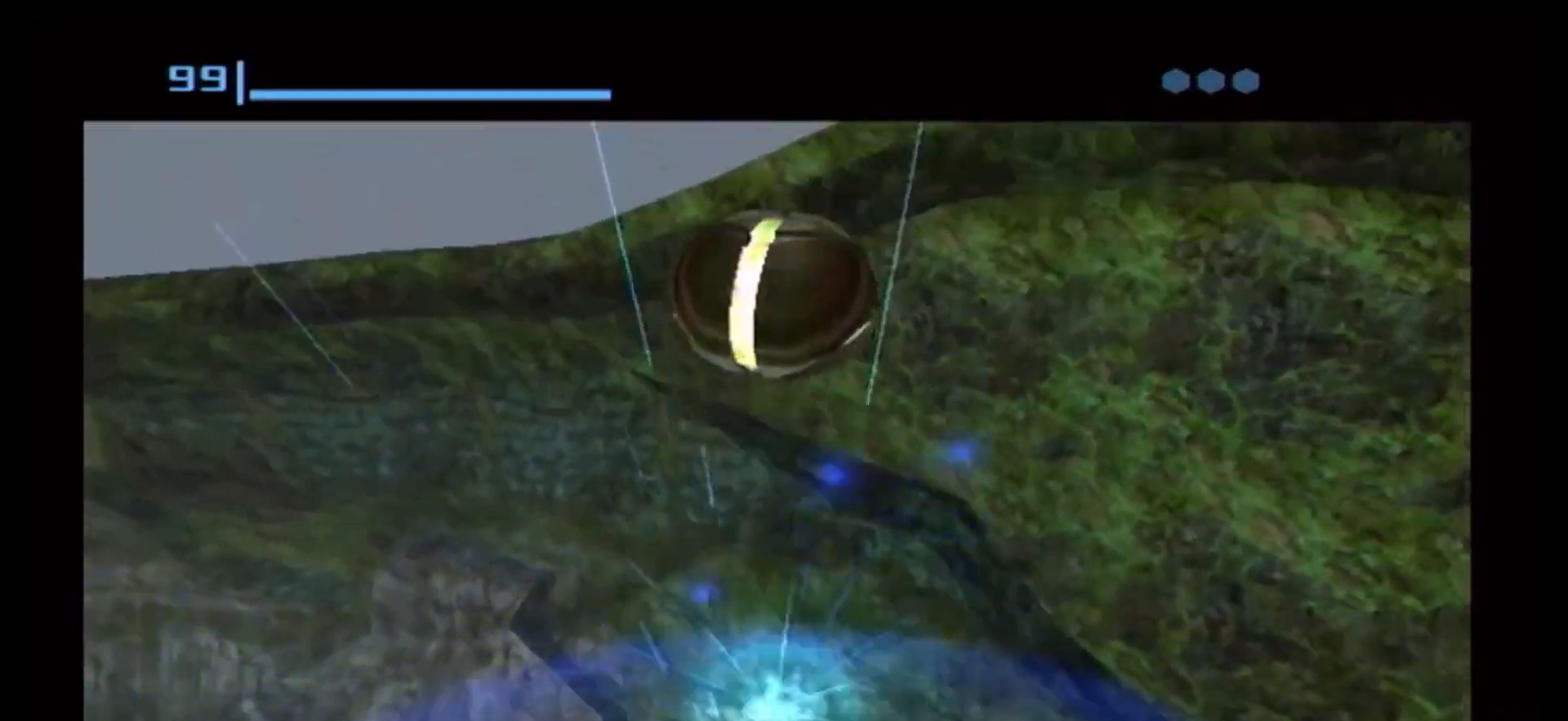
{"buttons": [], "left_stick": "center", "right_stick": "center", "events": []}
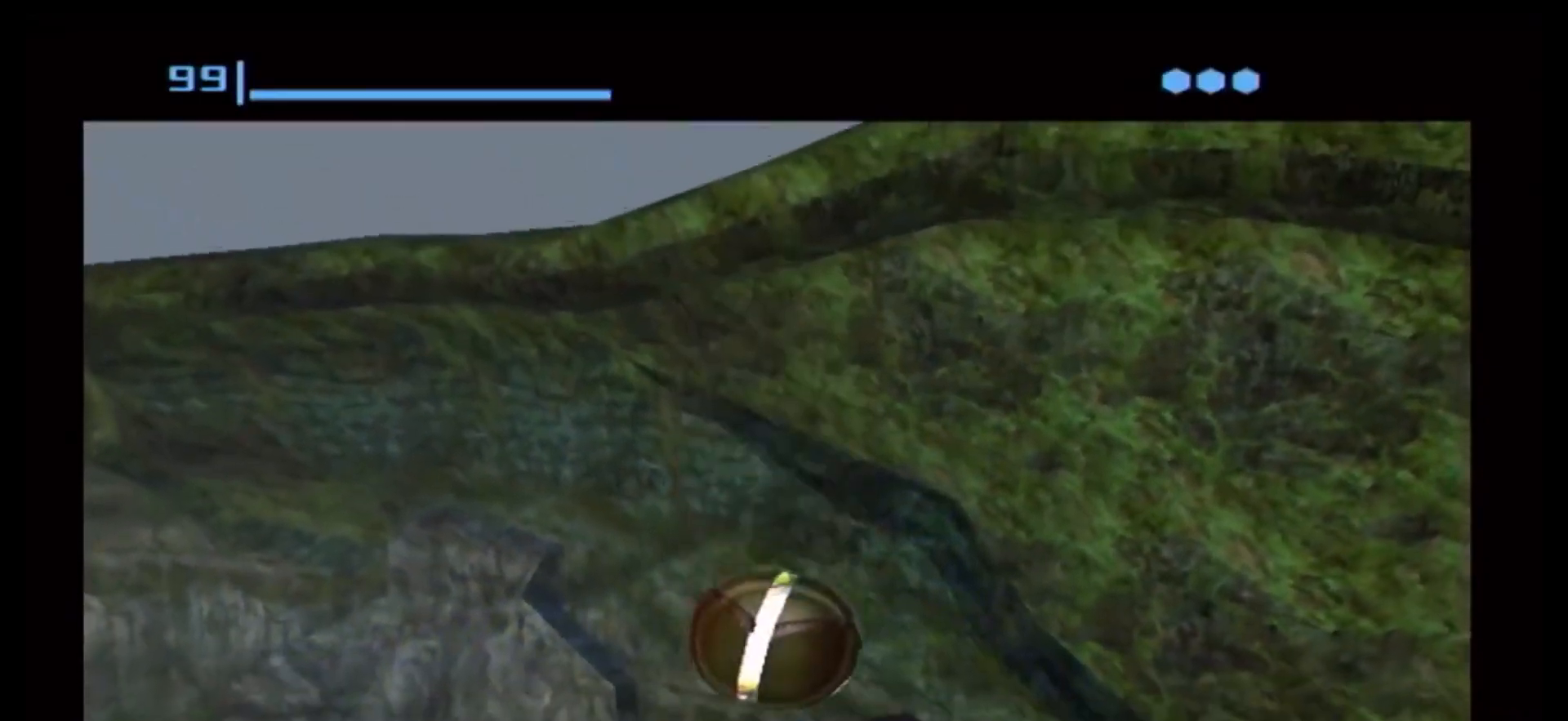
{"buttons": [], "left_stick": "center", "right_stick": "center", "events": [[167, "A", "down"], [183, "A", "up"]]}
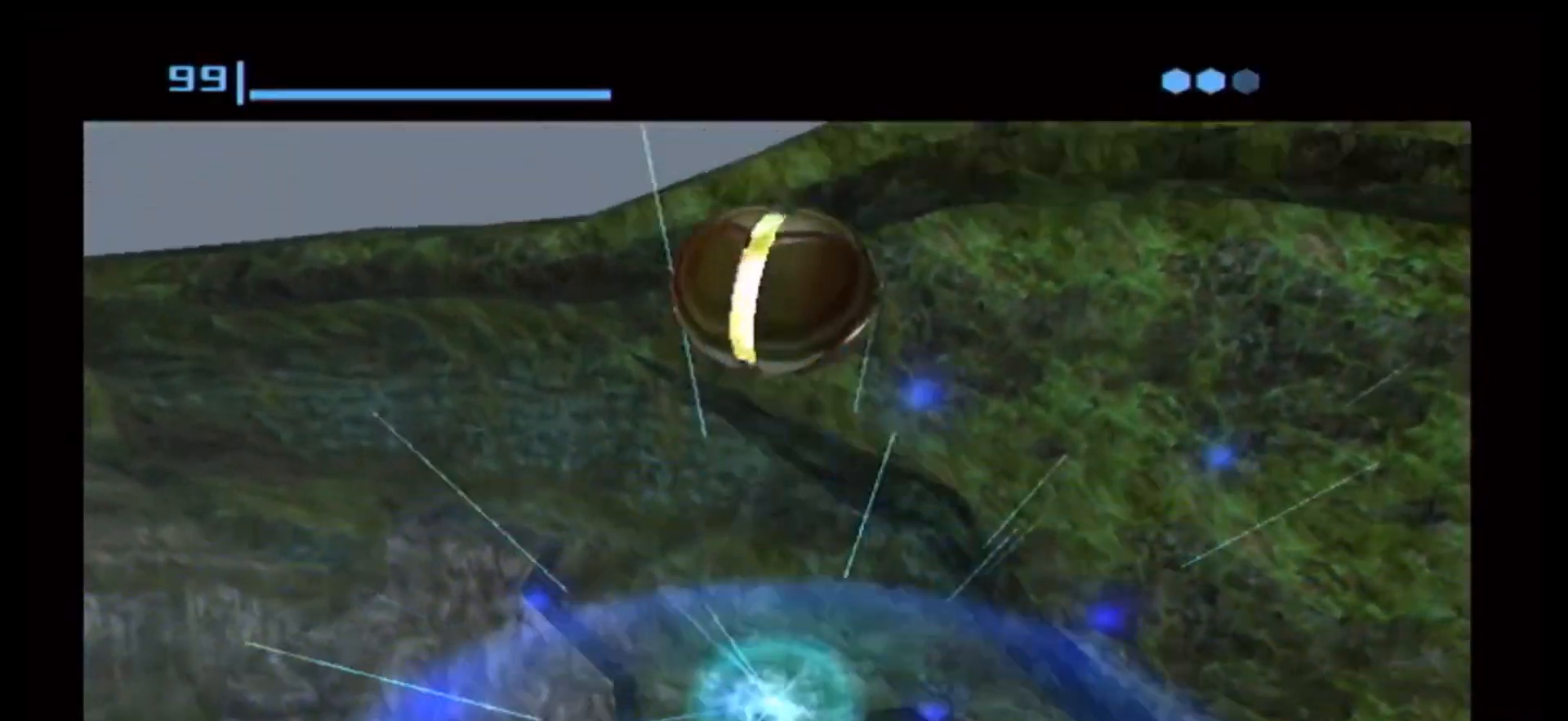
{"buttons": [], "left_stick": "center", "right_stick": "center", "events": []}
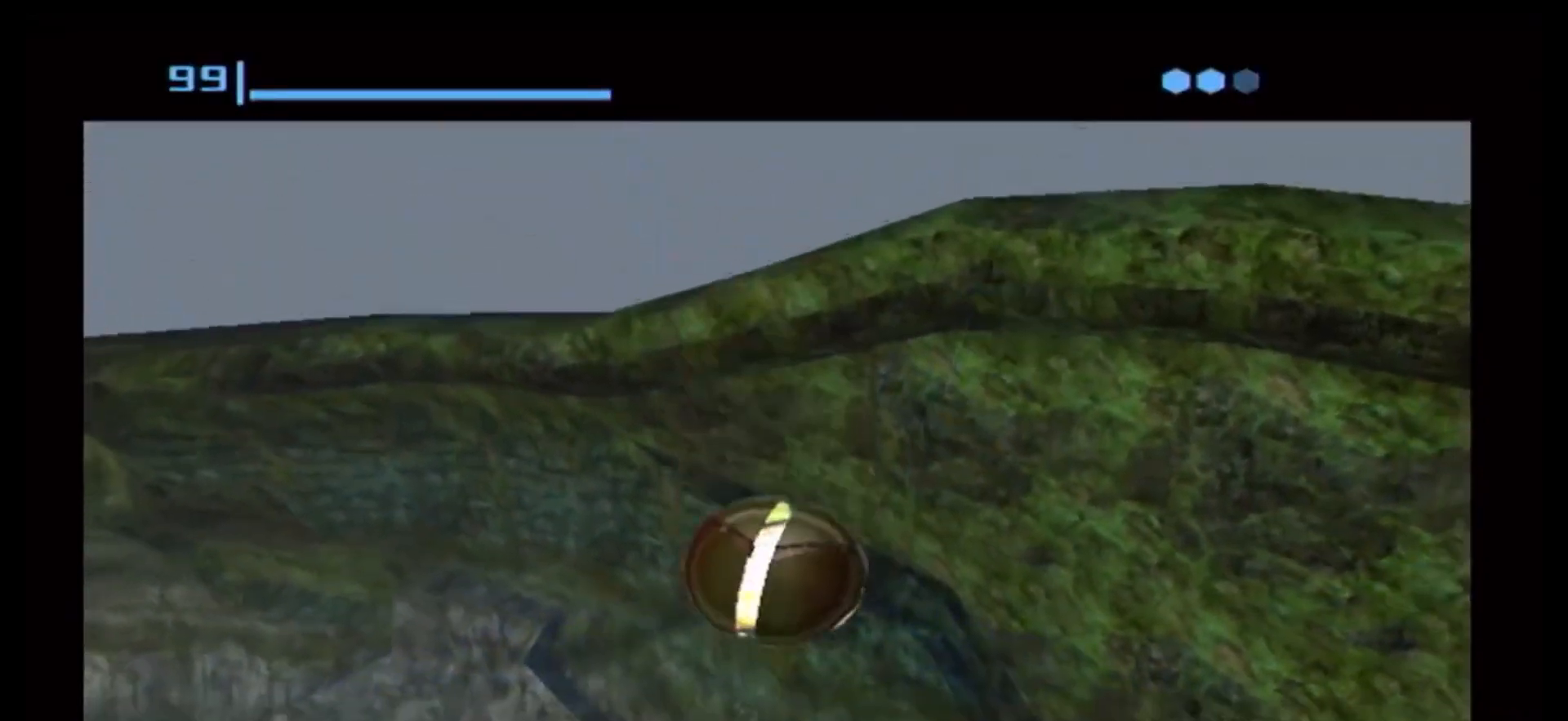
{"buttons": [], "left_stick": "center", "right_stick": "center", "events": [[300, "A", "down"], [350, "A", "up"]]}
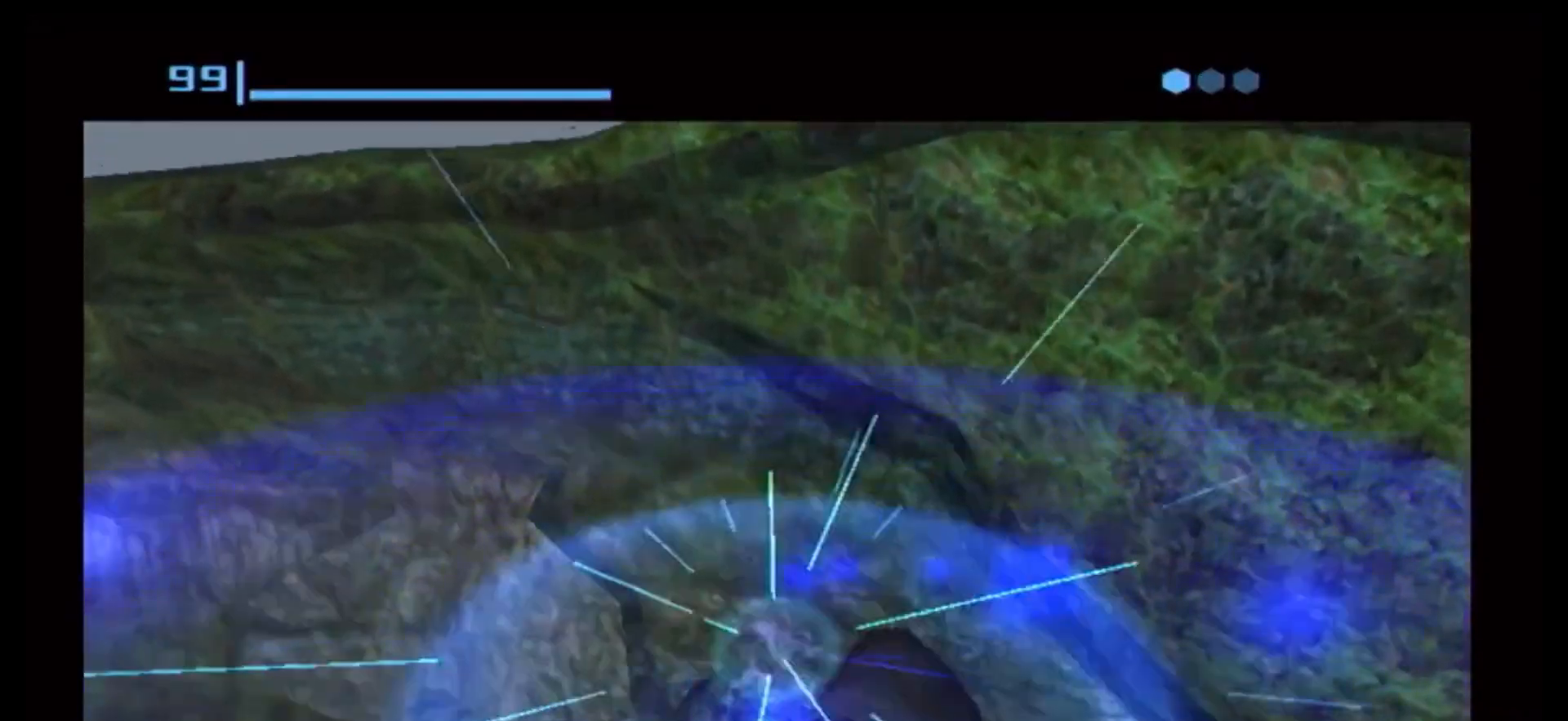
{"buttons": ["A"], "left_stick": "center", "right_stick": "center", "events": [[450, "A", "down"]]}
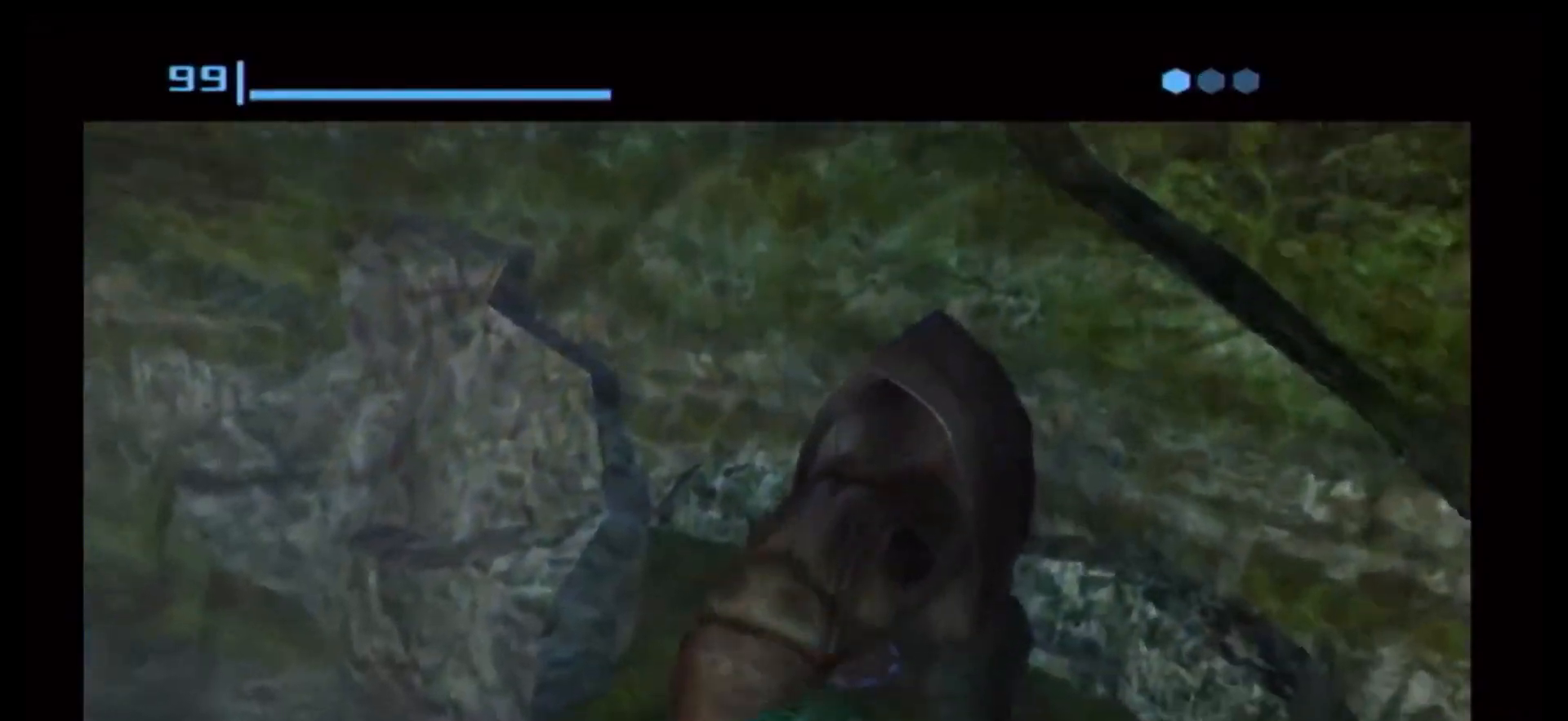
{"buttons": [], "left_stick": "center", "right_stick": "center", "events": [[17, "A", "up"]]}
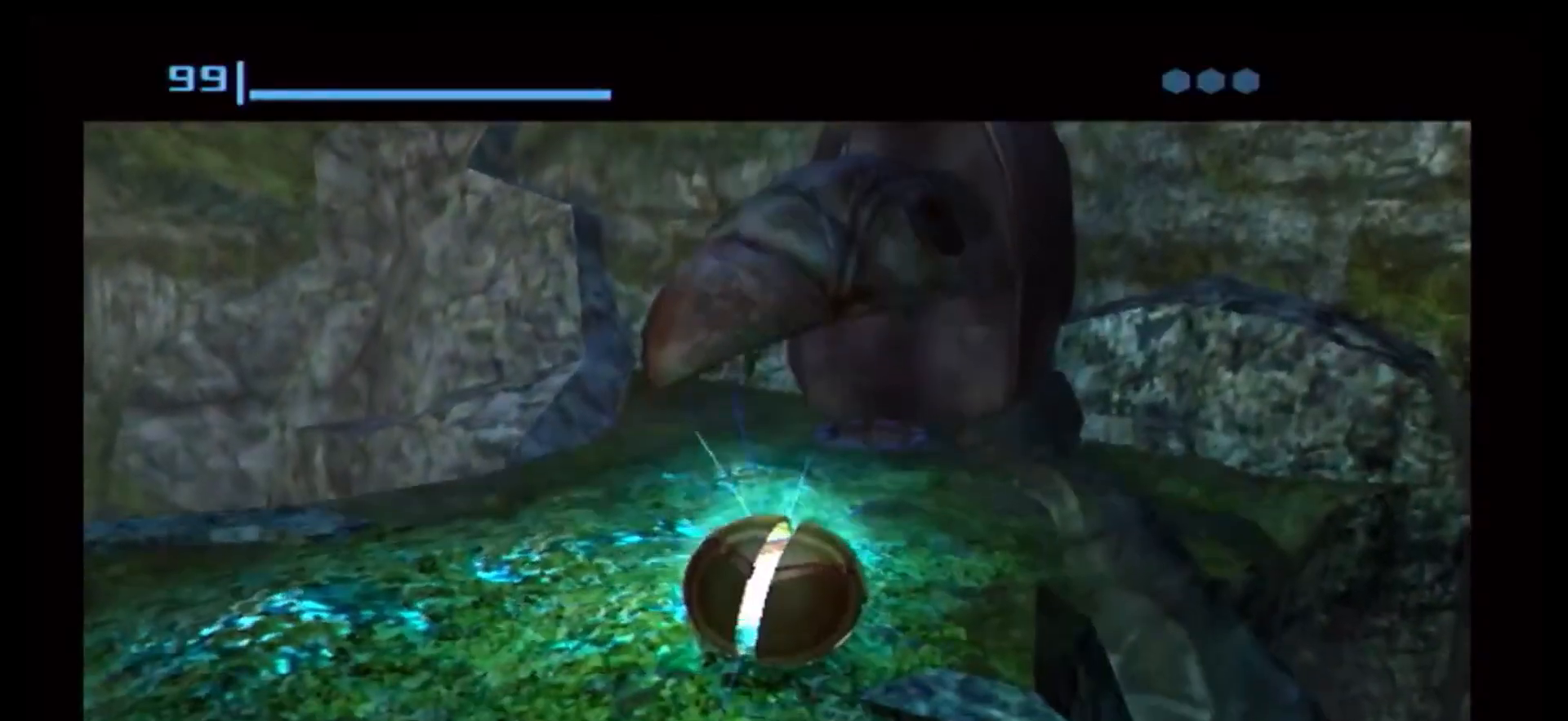
{"buttons": [], "left_stick": "center", "right_stick": "center", "events": []}
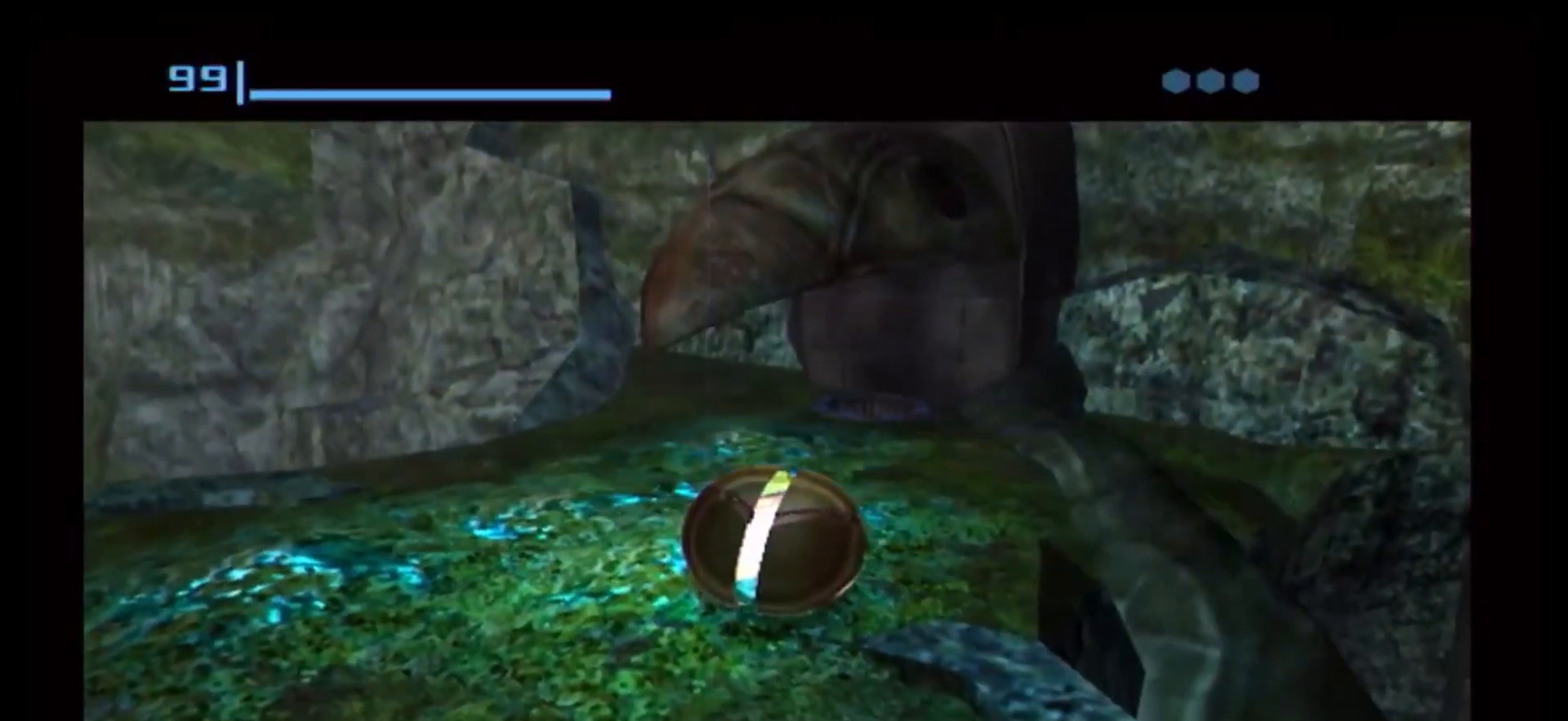
{"buttons": [], "left_stick": "center", "right_stick": "center", "events": [[67, "A", "down"], [100, "A", "up"]]}
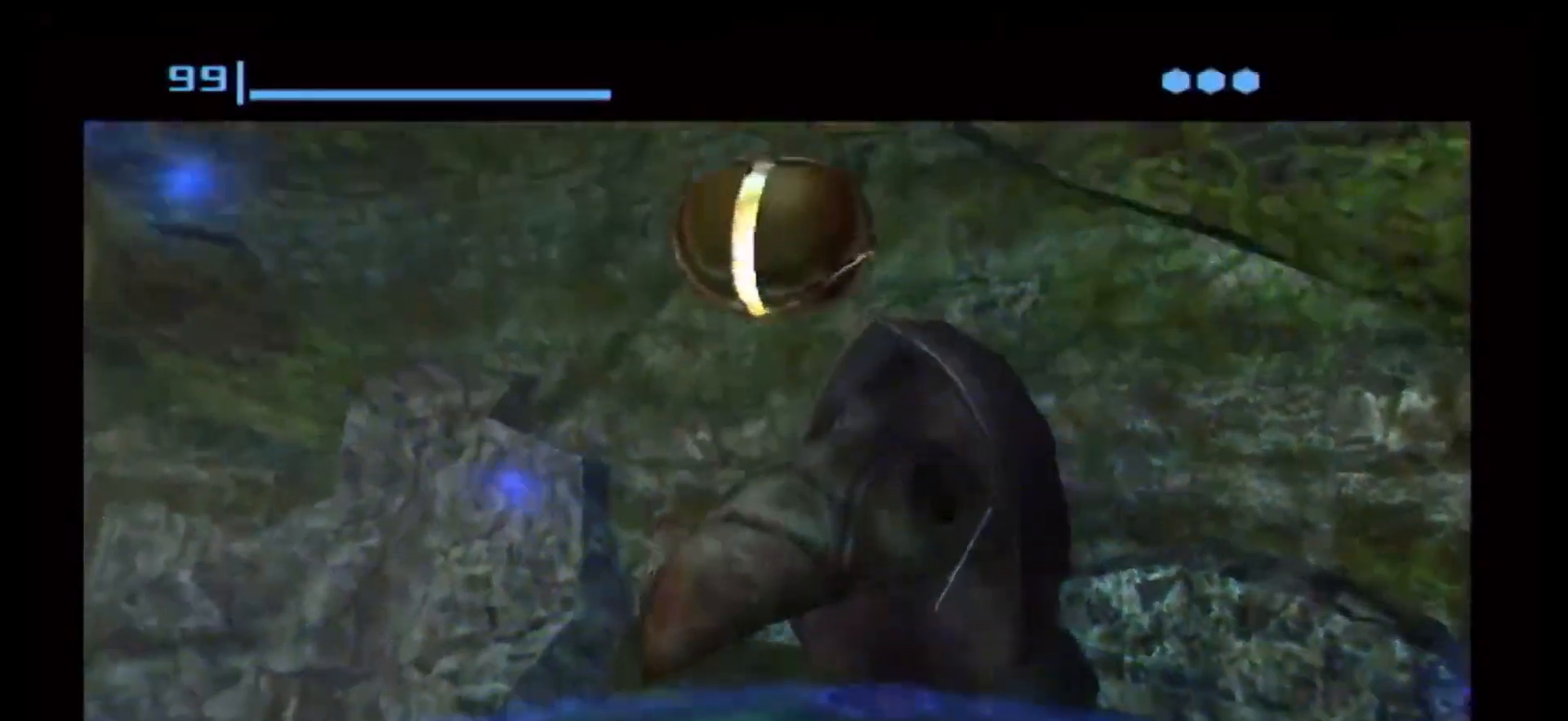
{"buttons": [], "left_stick": "center", "right_stick": "center", "events": []}
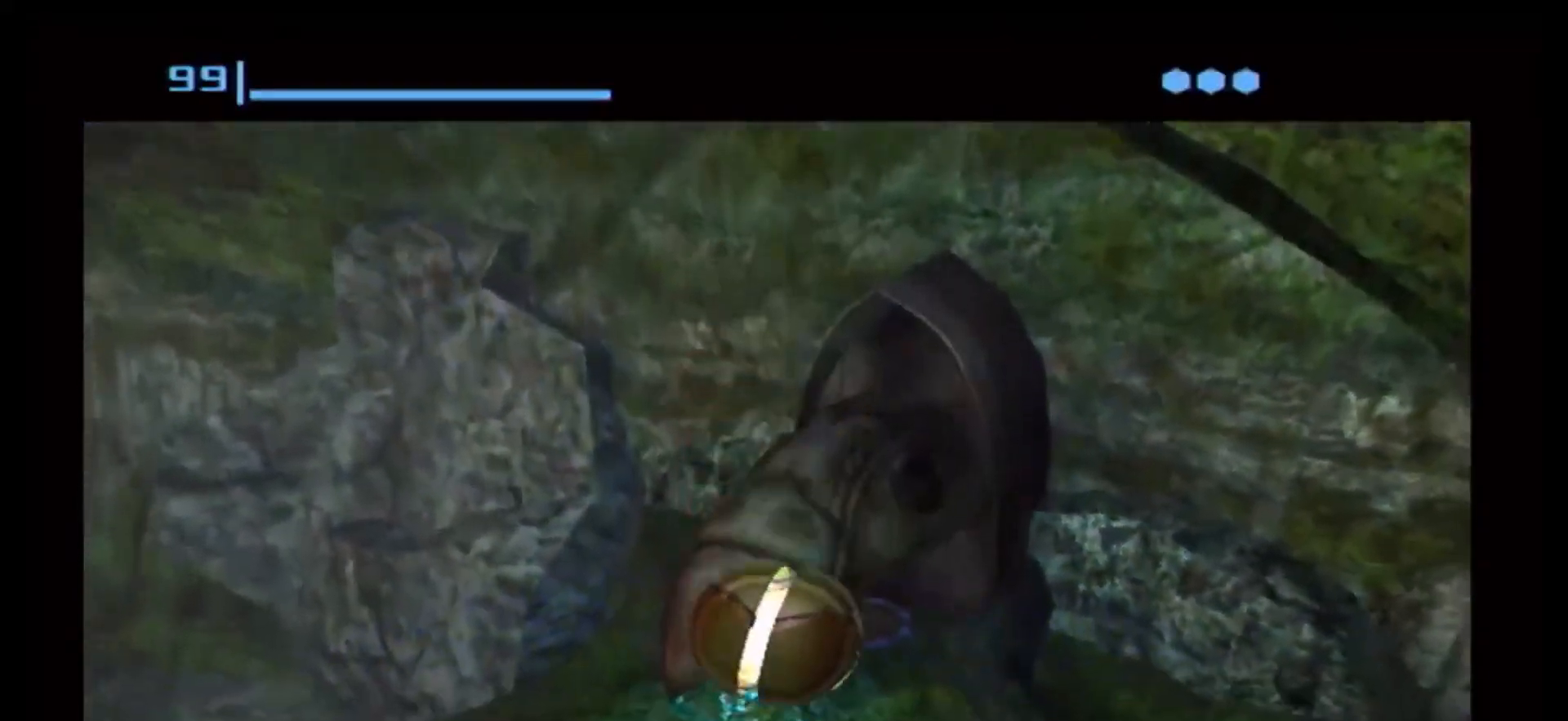
{"buttons": [], "left_stick": "center", "right_stick": "center", "events": [[200, "A", "down"], [317, "A", "up"]]}
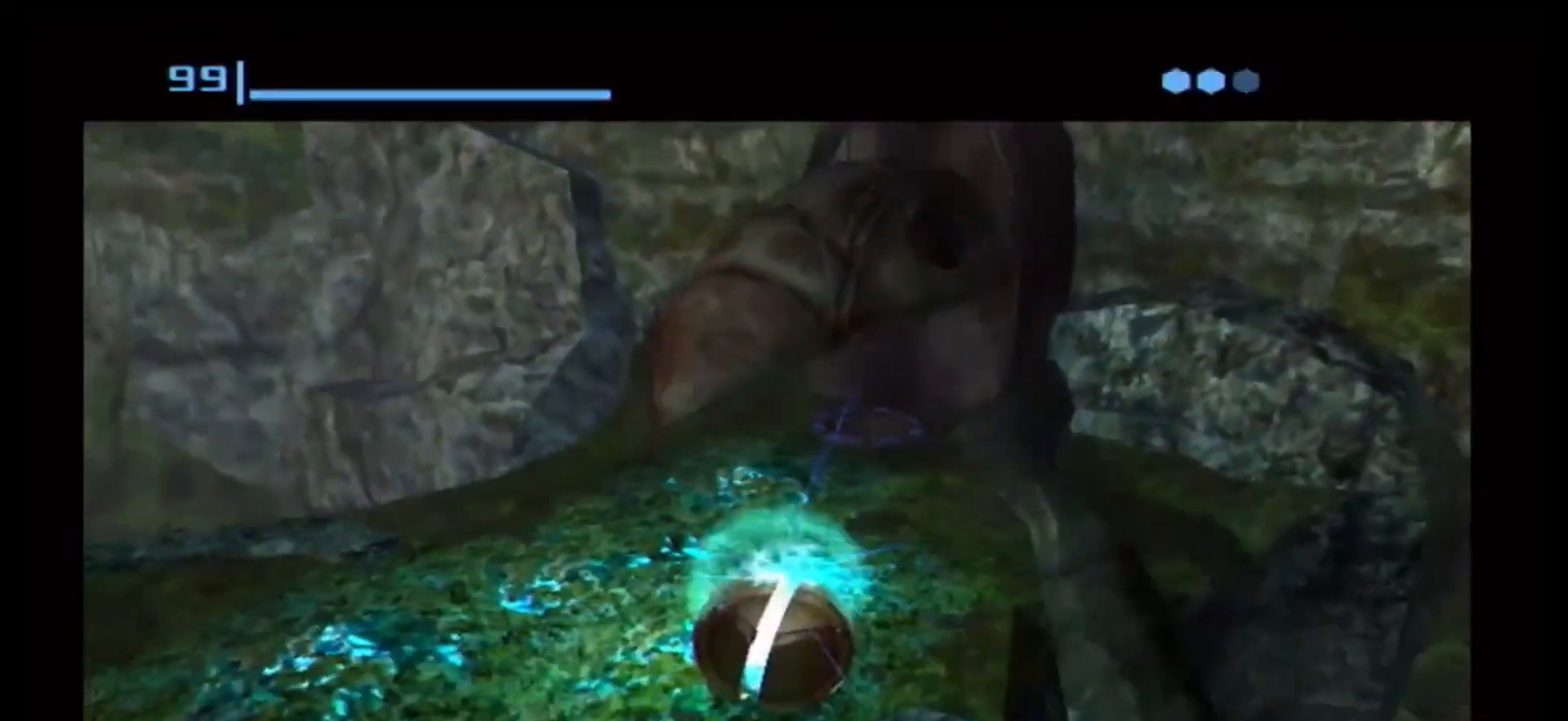
{"buttons": [], "left_stick": "center", "right_stick": "center", "events": []}
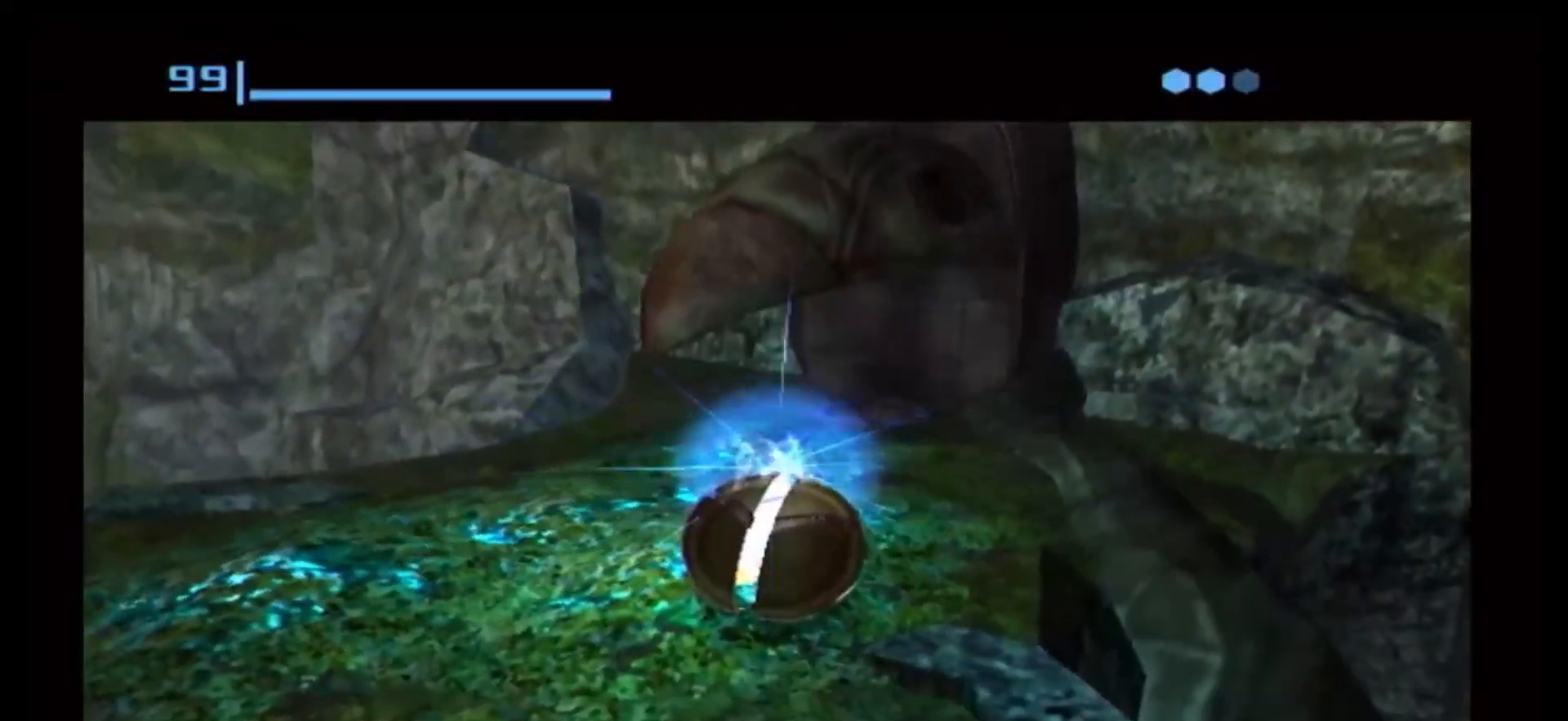
{"buttons": [], "left_stick": "center", "right_stick": "center", "events": [[333, "A", "down"], [400, "A", "up"]]}
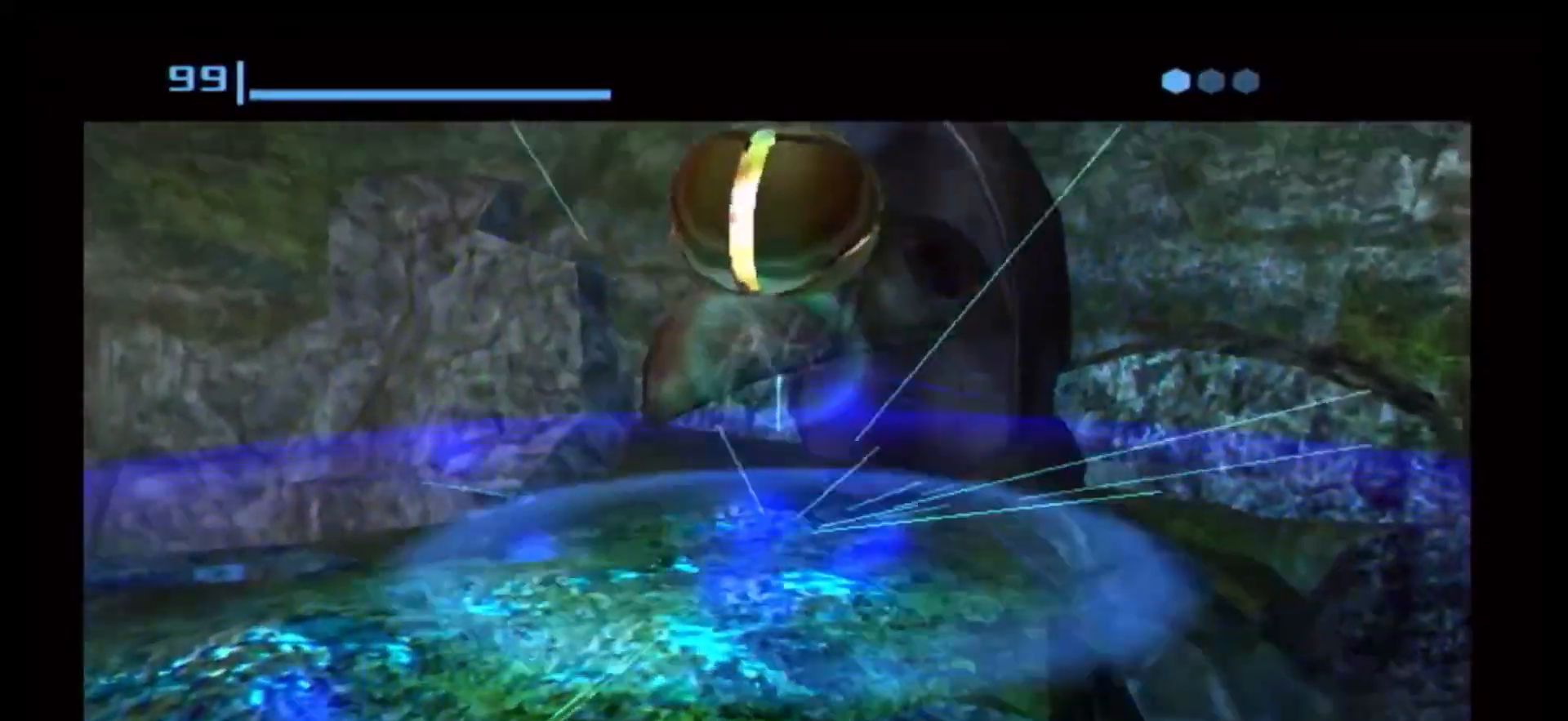
{"buttons": [], "left_stick": "center", "right_stick": "center", "events": []}
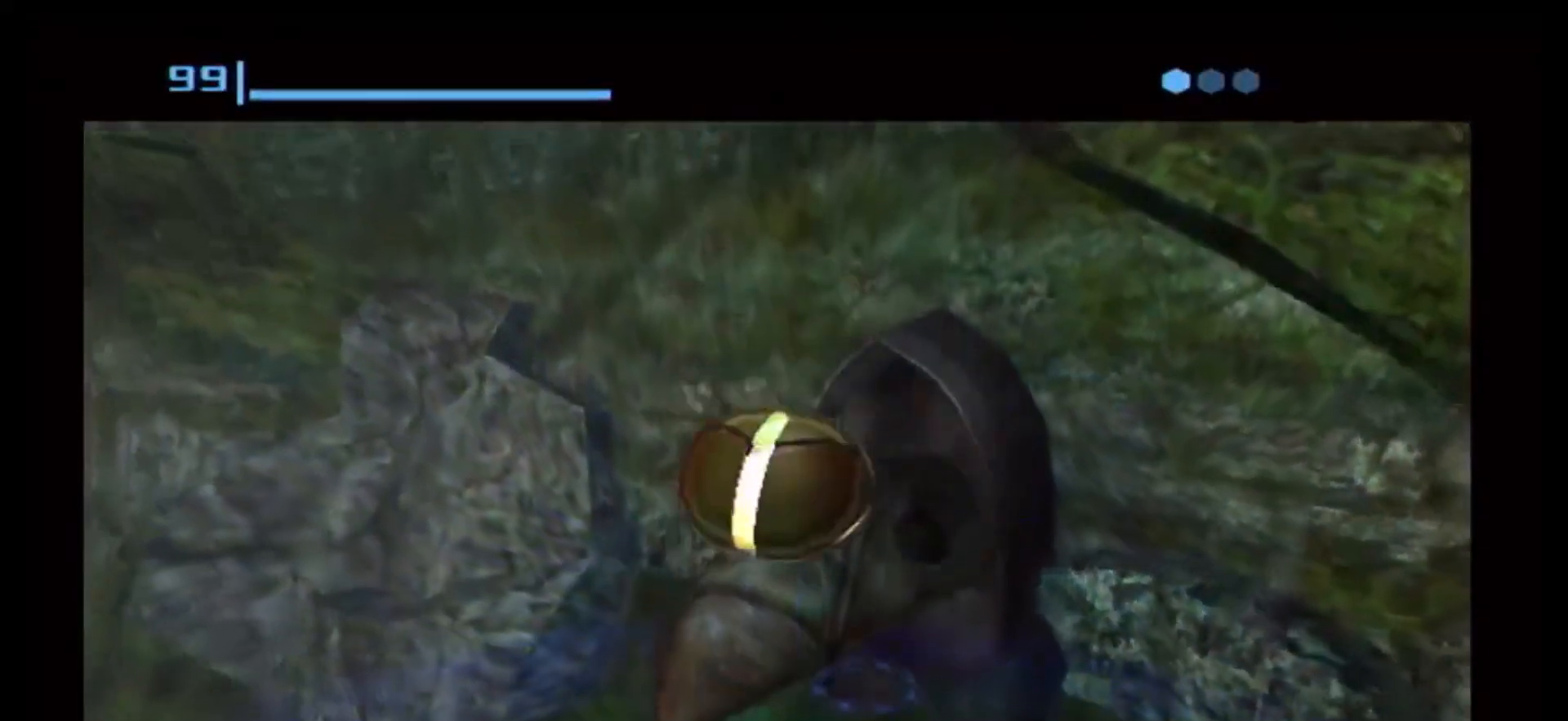
{"buttons": ["A"], "left_stick": "center", "right_stick": "center", "events": [[450, "A", "down"]]}
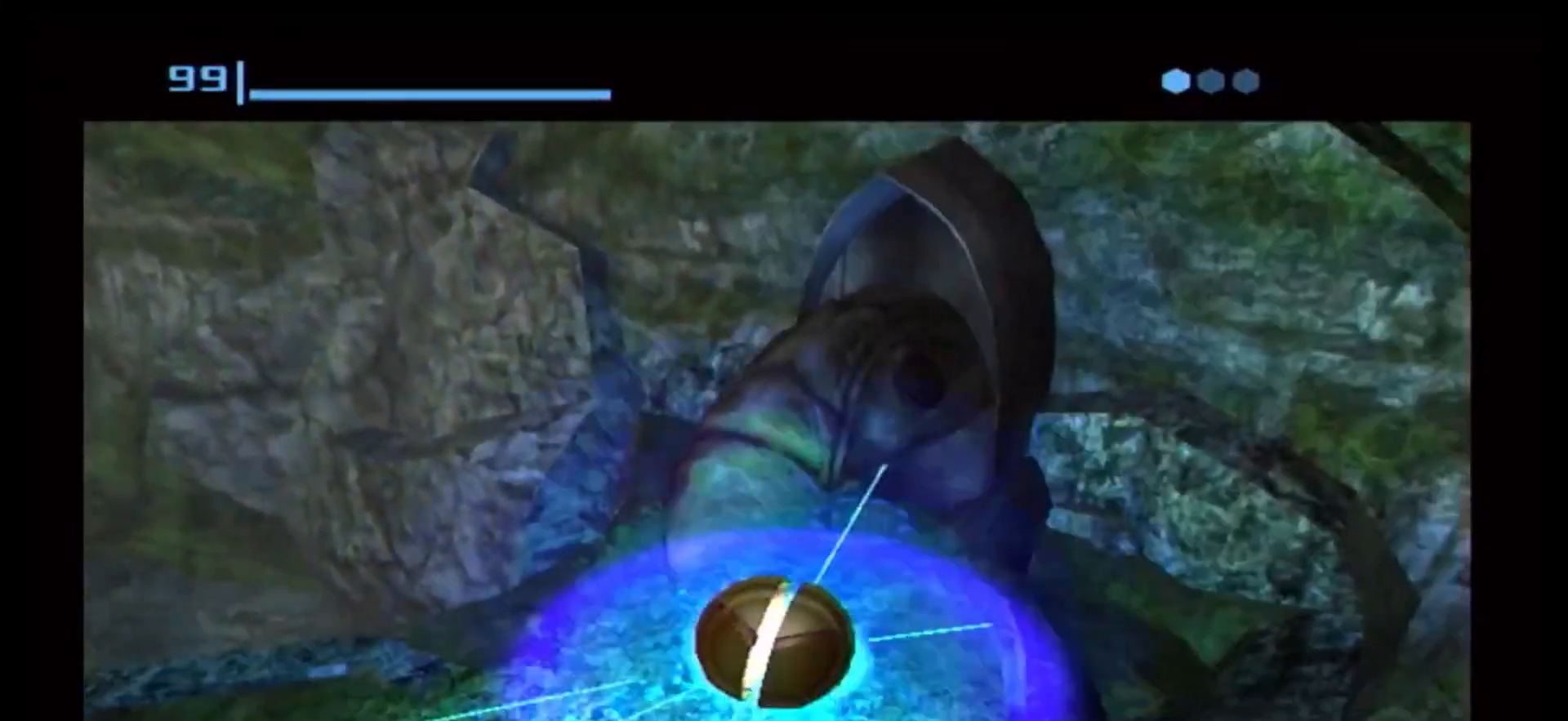
{"buttons": [], "left_stick": "center", "right_stick": "center", "events": [[33, "A", "up"]]}
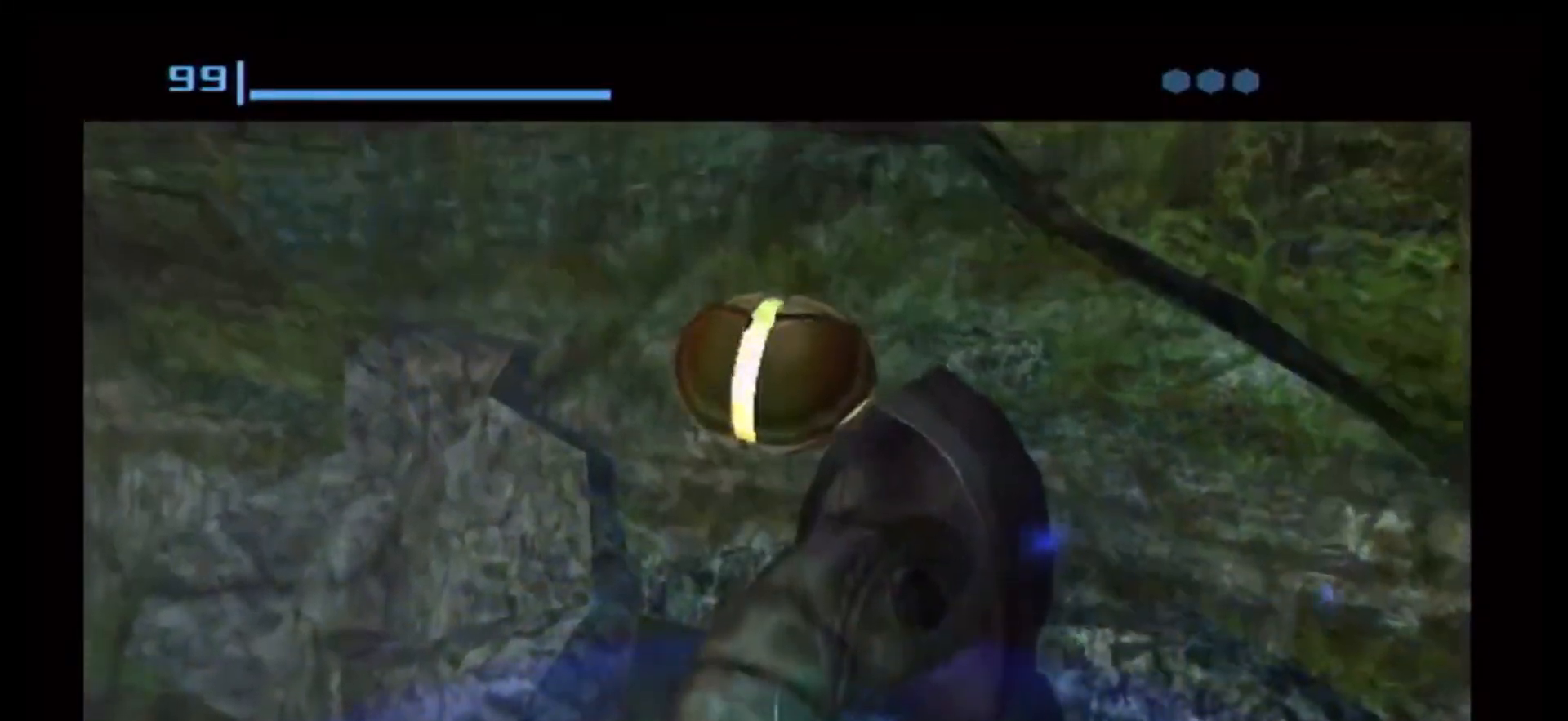
{"buttons": [], "left_stick": "center", "right_stick": "center", "events": []}
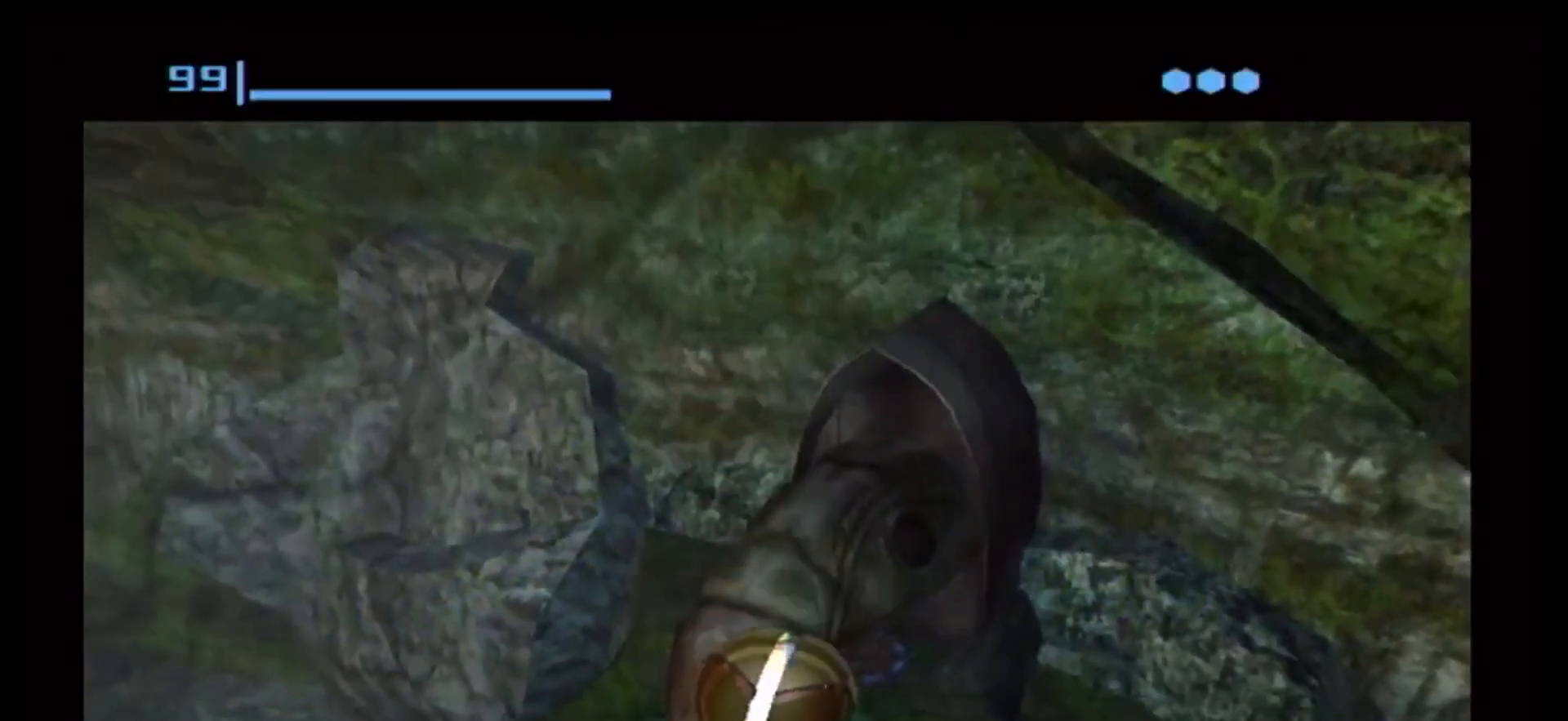
{"buttons": [], "left_stick": "center", "right_stick": "center", "events": [[83, "A", "down"], [150, "A", "up"]]}
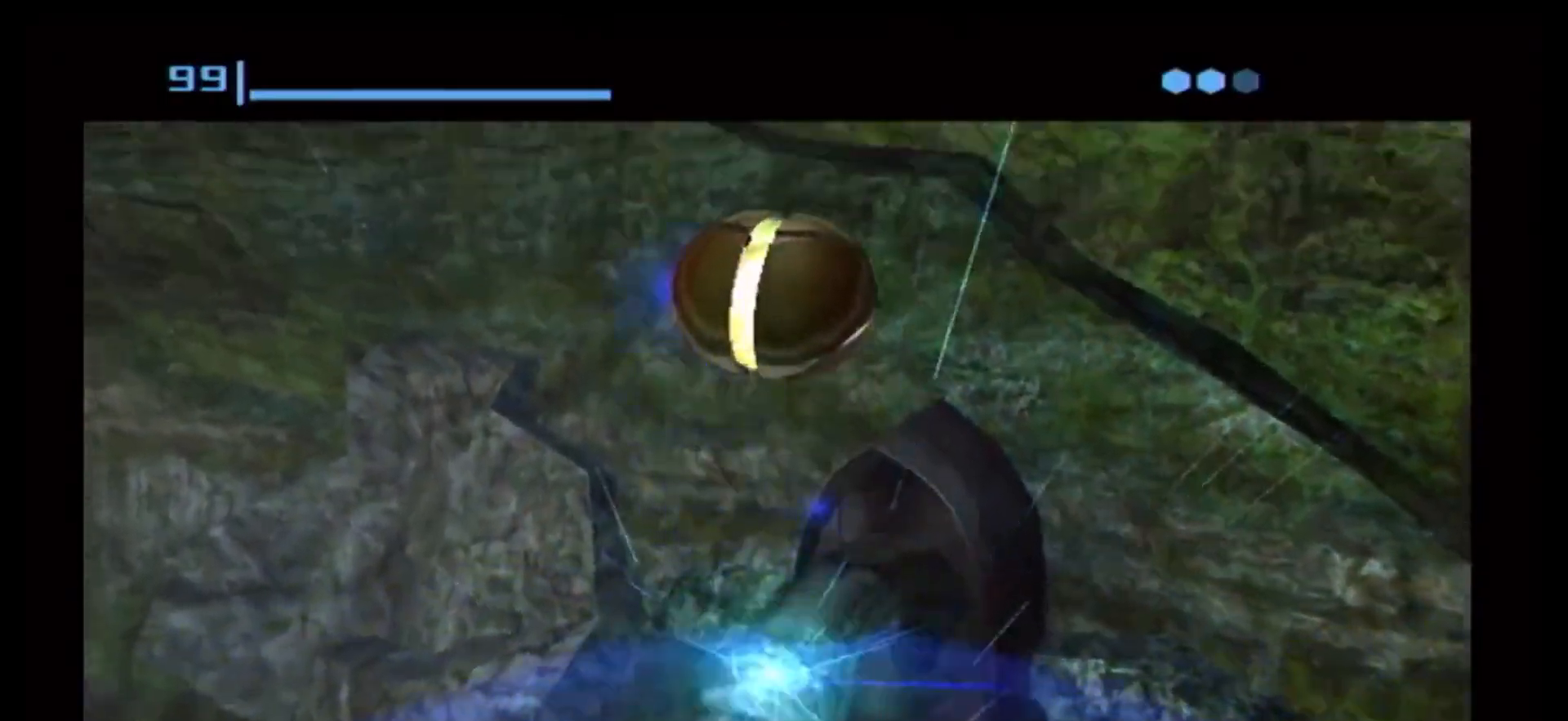
{"buttons": [], "left_stick": "center", "right_stick": "center", "events": []}